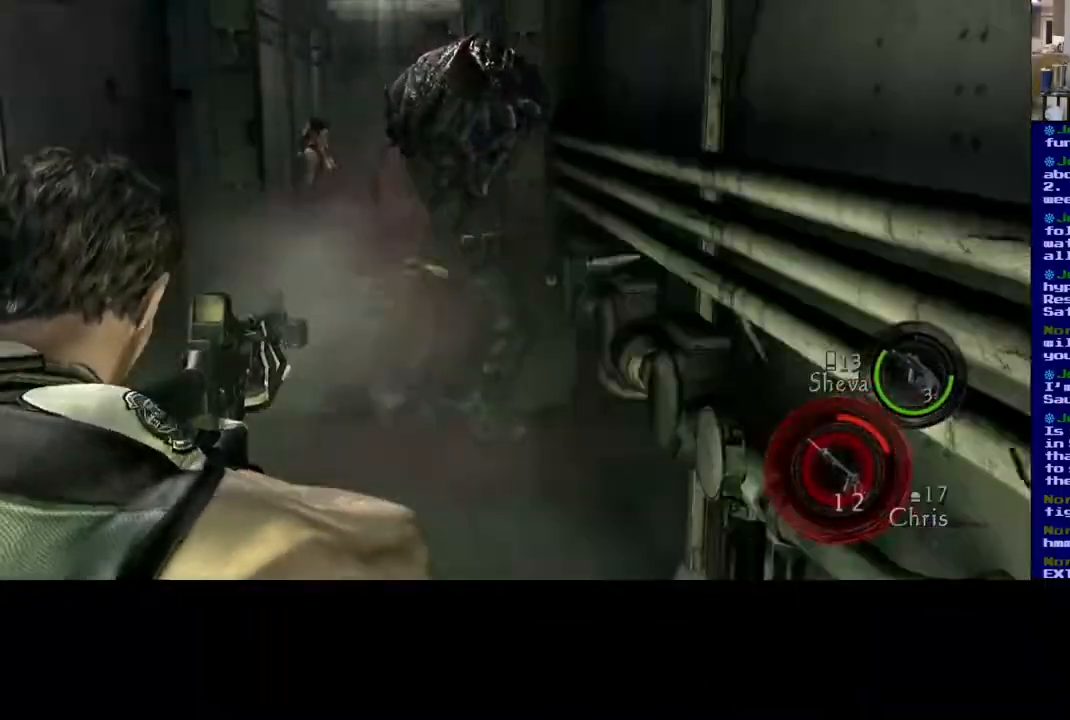
Gameplay with a controller (Xbox layout); each line is a JSON object with the inputs held at the frame after it (dt_ms = milliseconds from this image to that frame). "events" lists button and stick changes between this image and that frame as [ms after this image, input, new state], when the widget could be followed in between. Not read: L2.
{"dt_ms": 500, "buttons": ["R2"], "left_stick": "center", "right_stick": "down-left", "events": [[267, "R2", "down"]]}
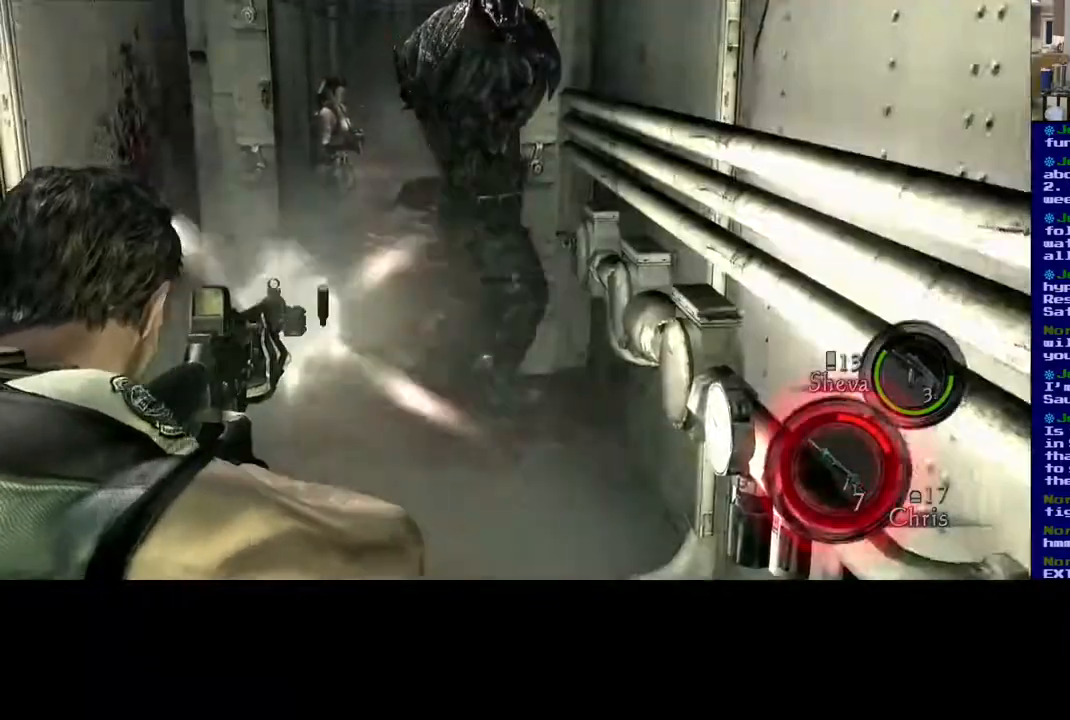
{"dt_ms": 500, "buttons": ["R2"], "left_stick": "center", "right_stick": "left", "events": [[367, "right_stick", "left"]]}
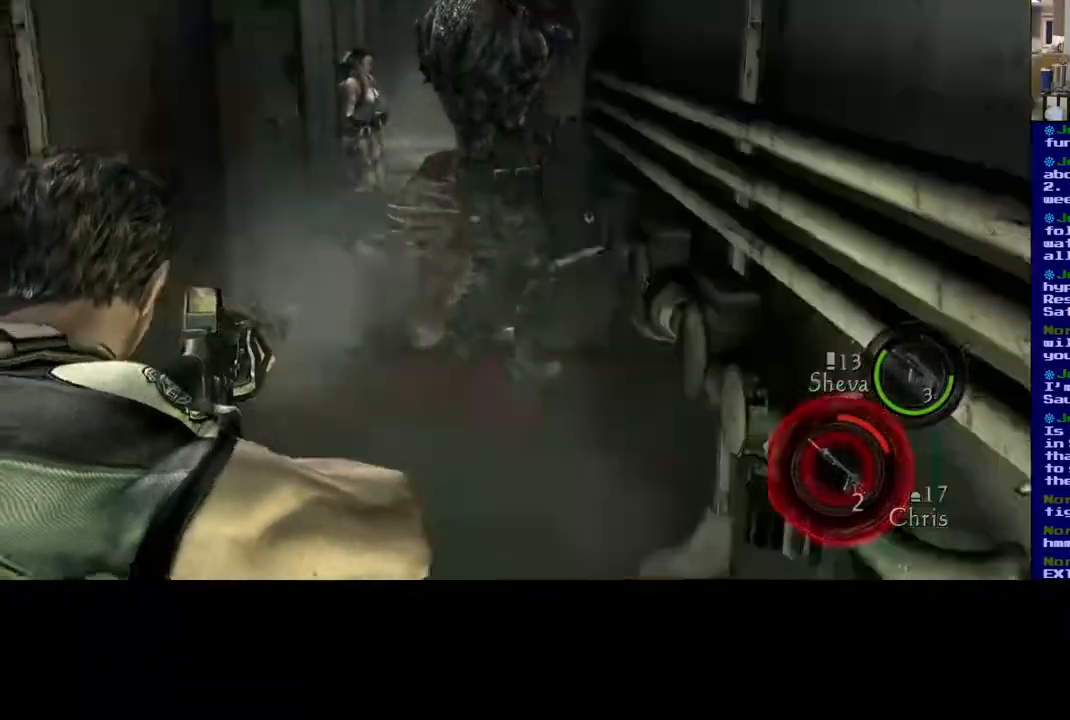
{"dt_ms": 500, "buttons": [], "left_stick": "center", "right_stick": "center", "events": [[17, "right_stick", "center"], [133, "R2", "up"]]}
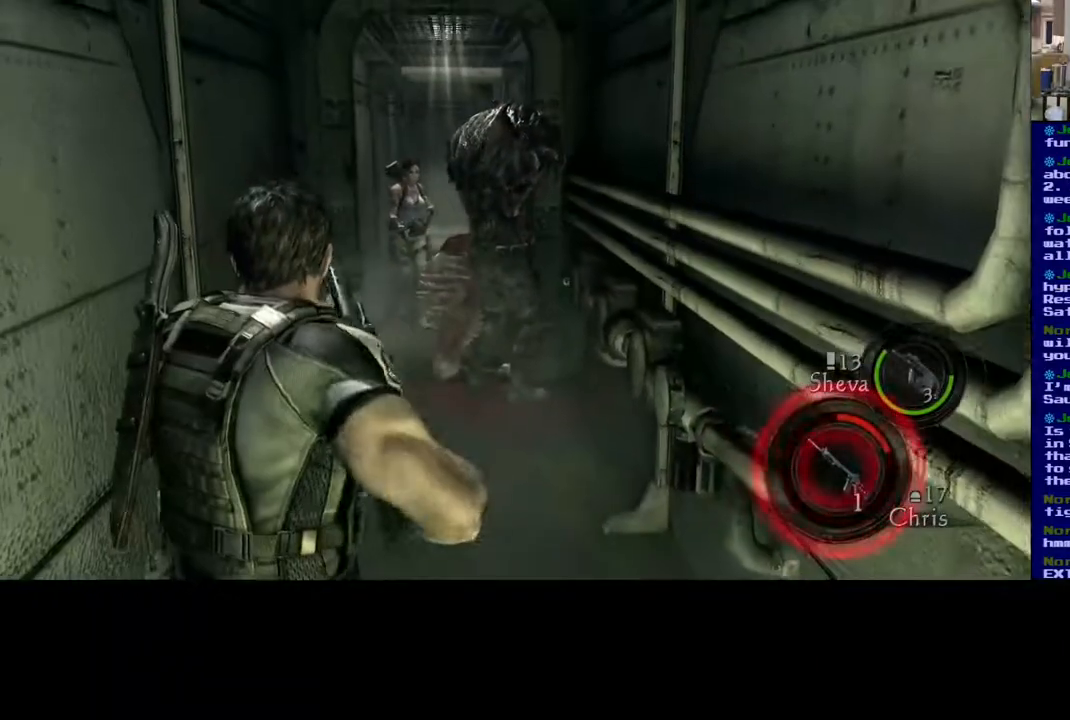
{"dt_ms": 500, "buttons": [], "left_stick": "center", "right_stick": "center", "events": [[217, "A", "down"], [333, "A", "up"]]}
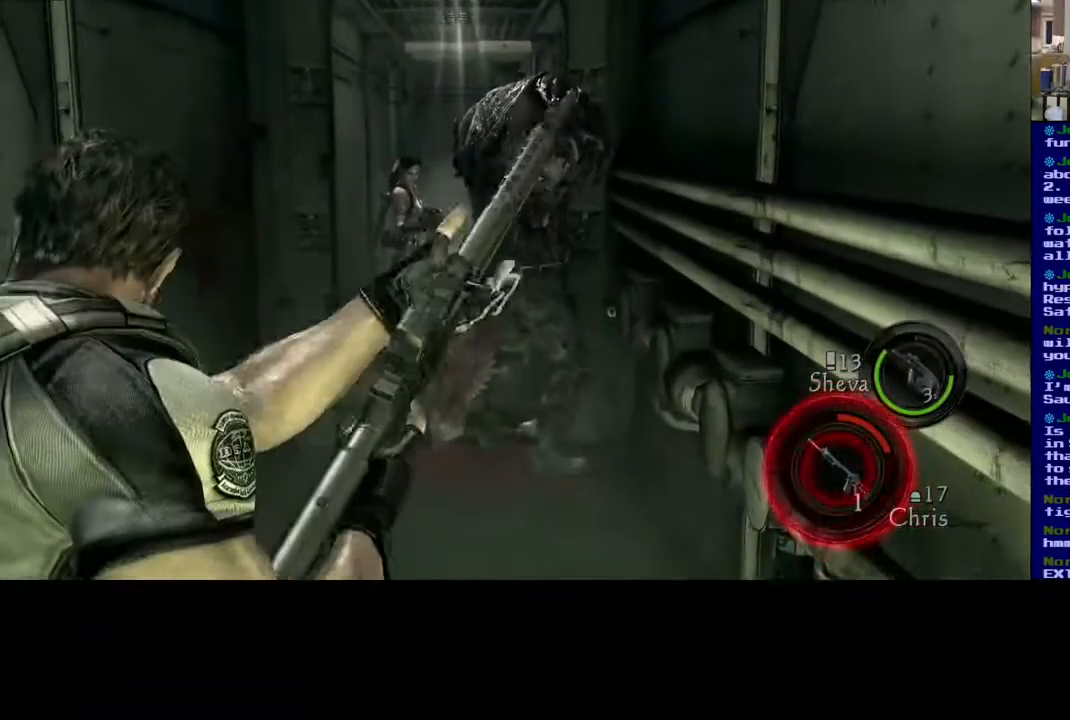
{"dt_ms": 500, "buttons": [], "left_stick": "center", "right_stick": "center", "events": []}
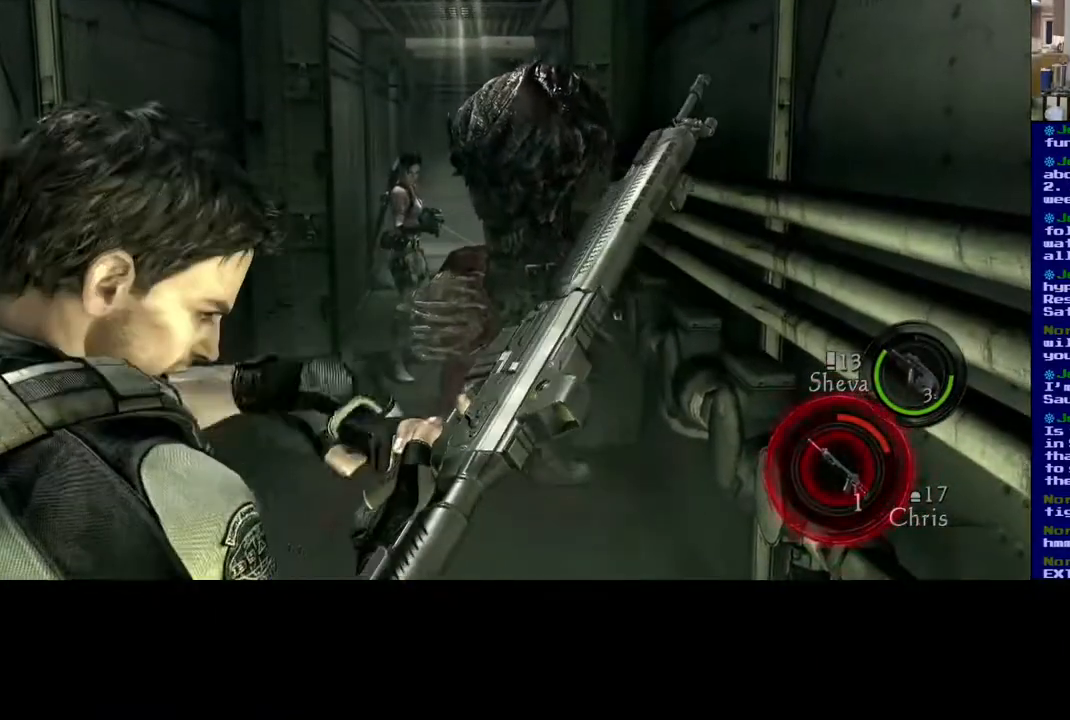
{"dt_ms": 500, "buttons": [], "left_stick": "center", "right_stick": "center", "events": []}
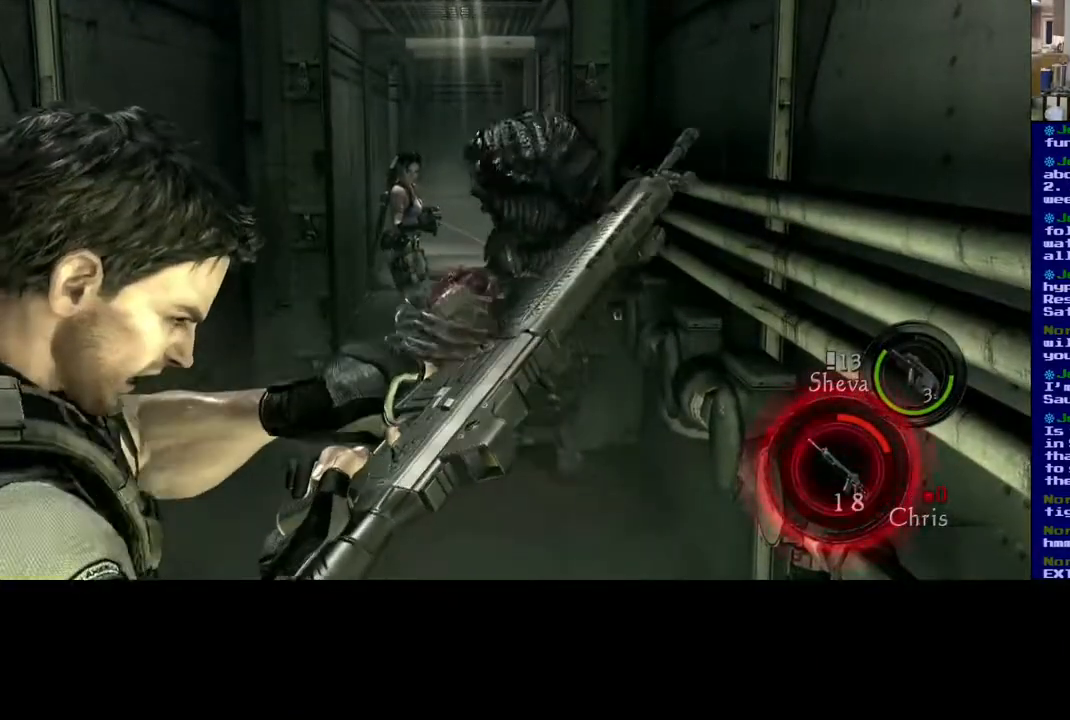
{"dt_ms": 500, "buttons": [], "left_stick": "center", "right_stick": "center", "events": []}
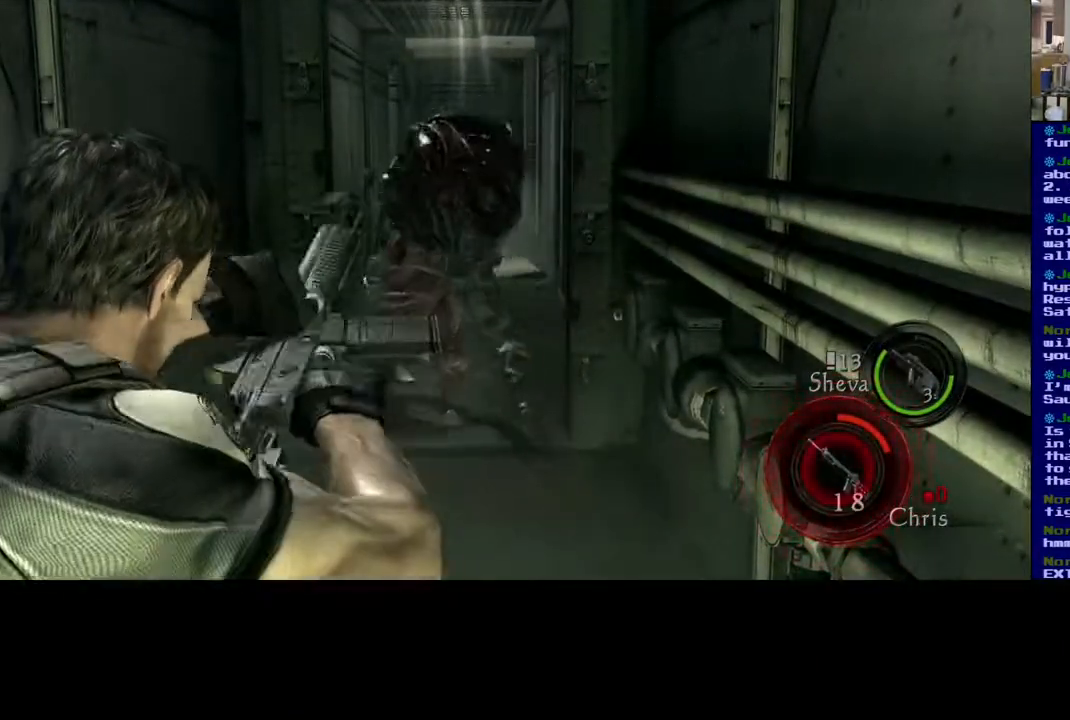
{"dt_ms": 500, "buttons": [], "left_stick": "center", "right_stick": "center", "events": [[267, "right_stick", "down"], [483, "right_stick", "center"]]}
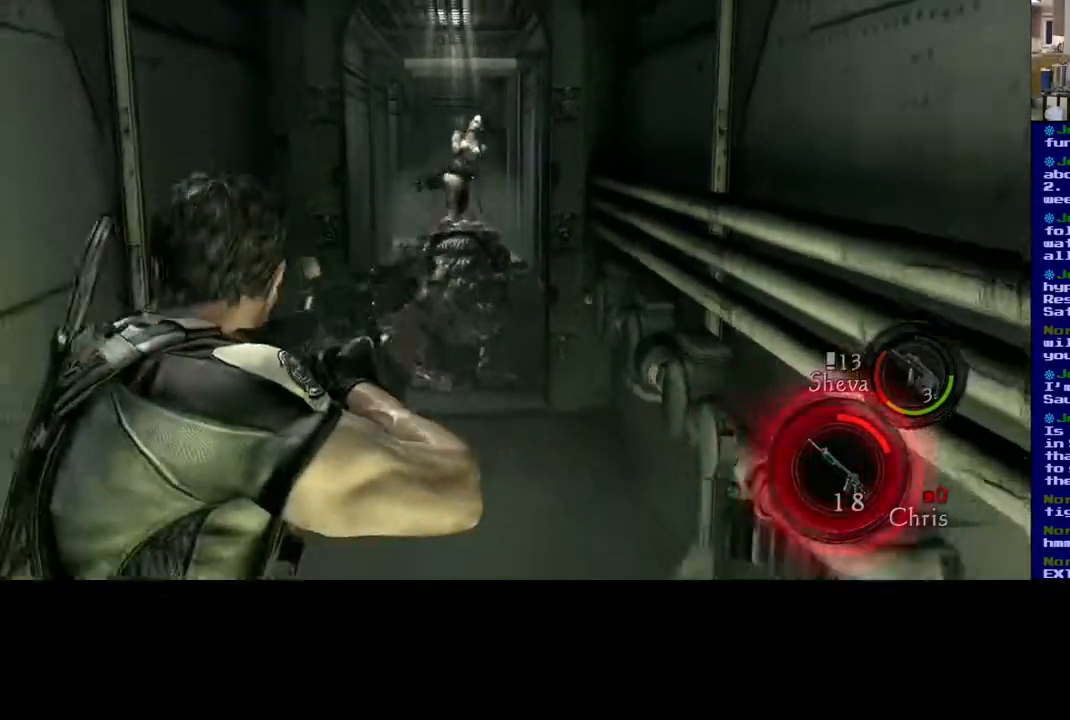
{"dt_ms": 500, "buttons": [], "left_stick": "up", "right_stick": "center", "events": [[83, "left_stick", "up"]]}
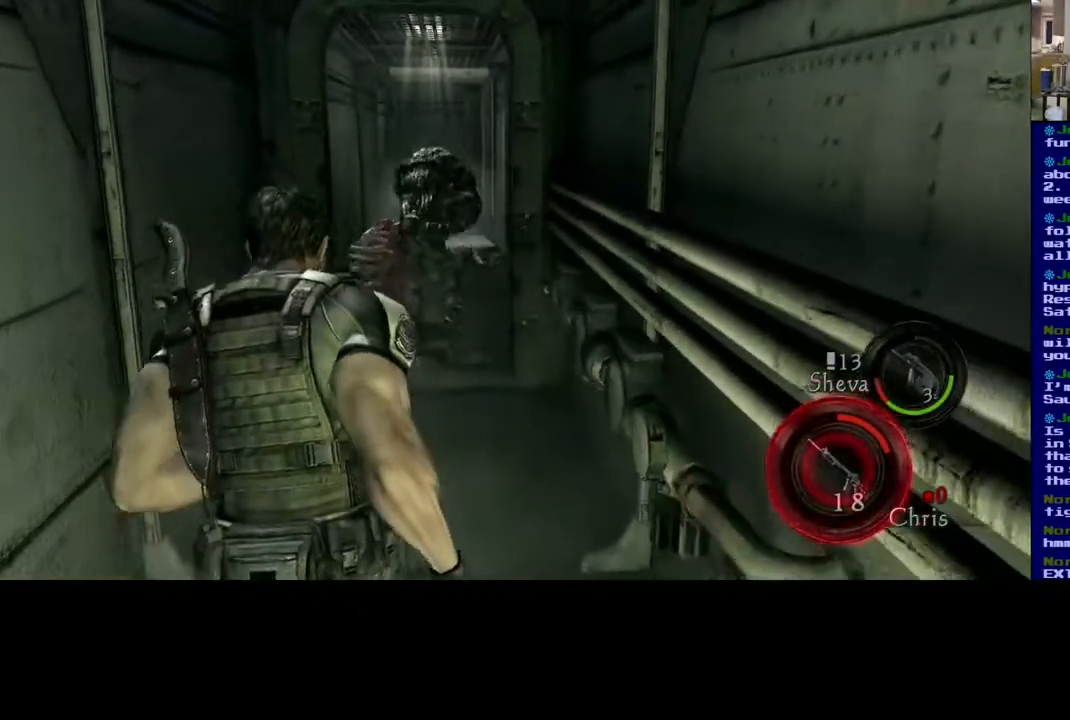
{"dt_ms": 1000, "buttons": [], "left_stick": "center", "right_stick": "center"}
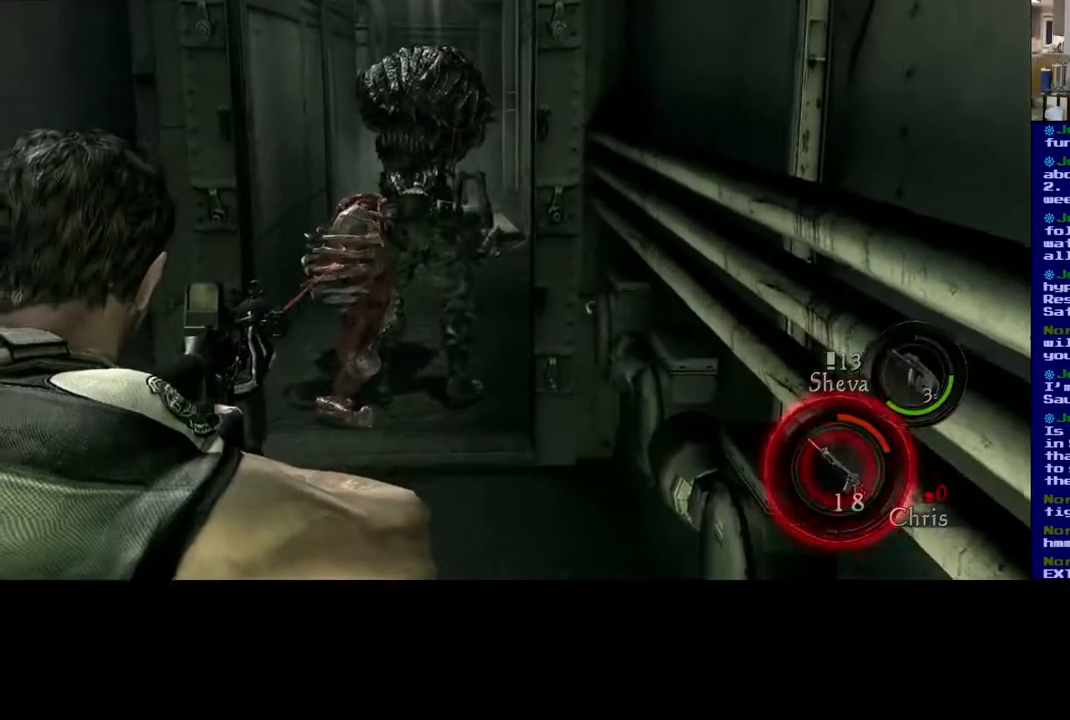
{"dt_ms": 500, "buttons": [], "left_stick": "center", "right_stick": "center", "events": [[67, "right_stick", "right"], [200, "right_stick", "center"]]}
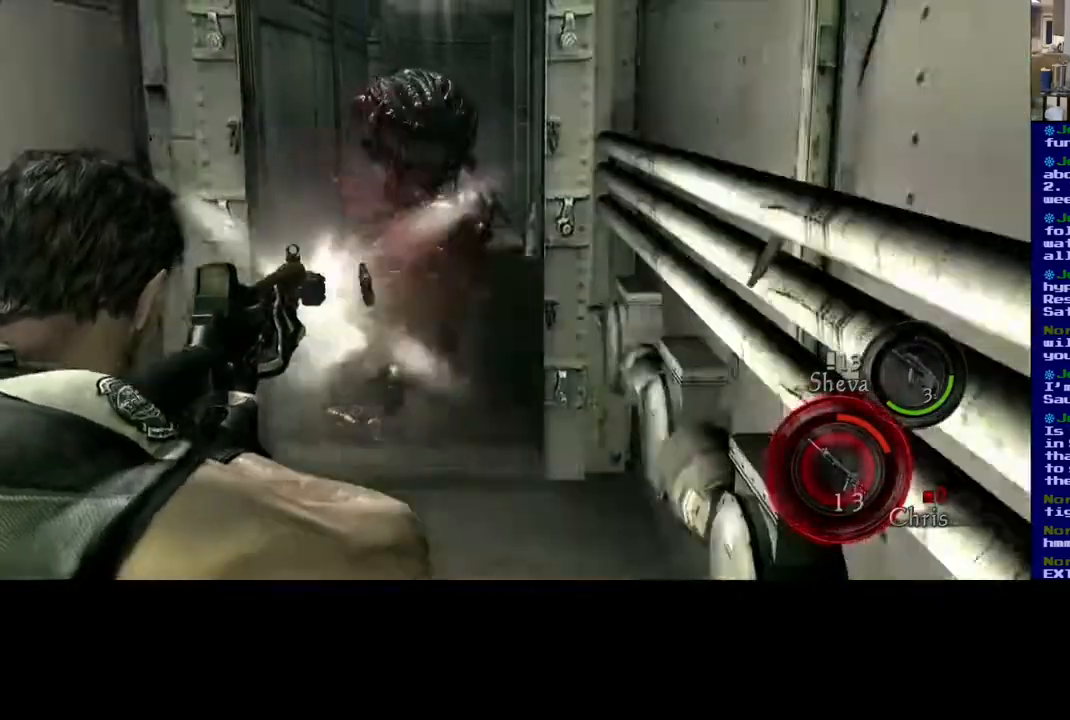
{"dt_ms": 500, "buttons": [], "left_stick": "center", "right_stick": "center", "events": []}
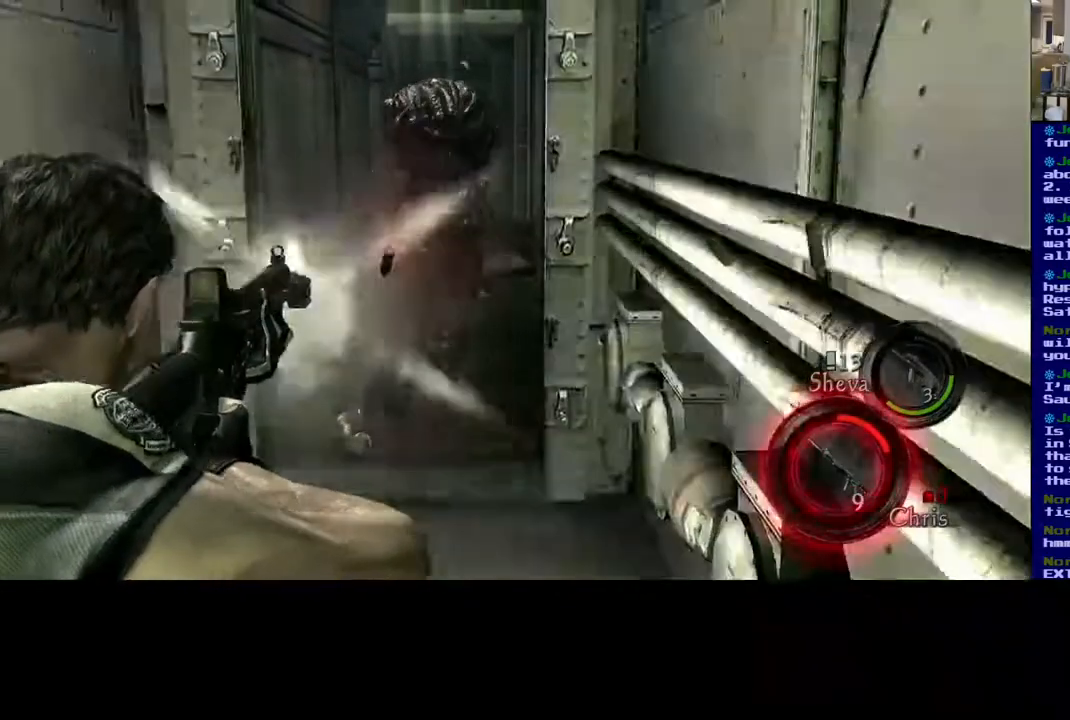
{"dt_ms": 500, "buttons": [], "left_stick": "center", "right_stick": "down", "events": [[333, "right_stick", "down"]]}
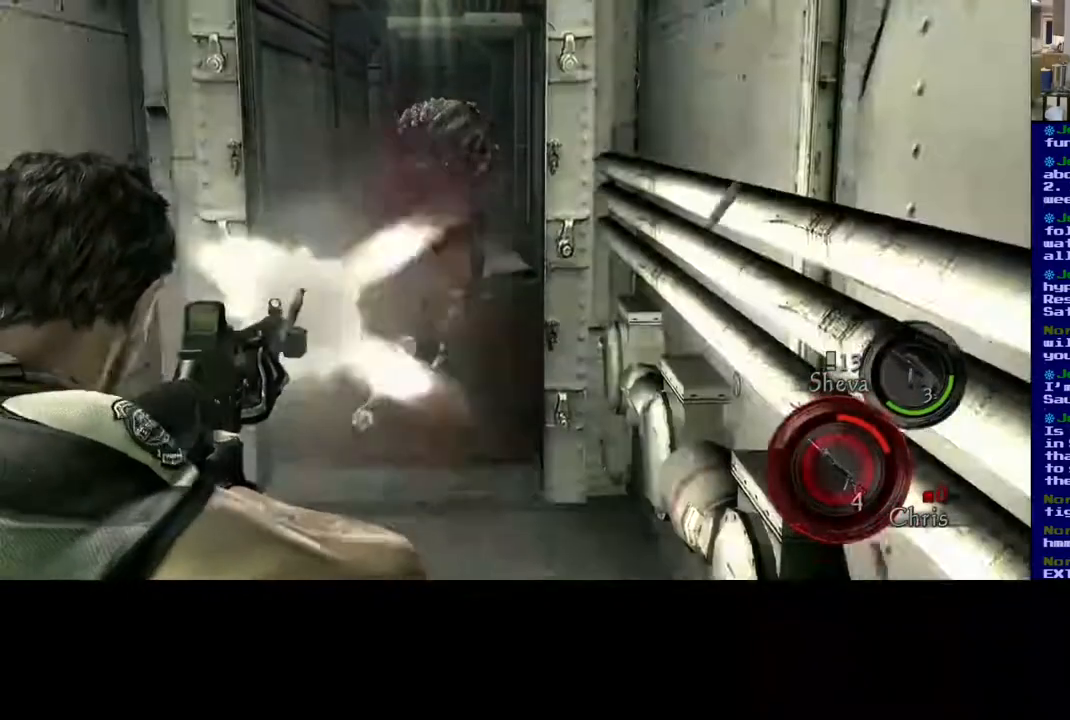
{"dt_ms": 500, "buttons": [], "left_stick": "center", "right_stick": "center", "events": [[67, "right_stick", "center"]]}
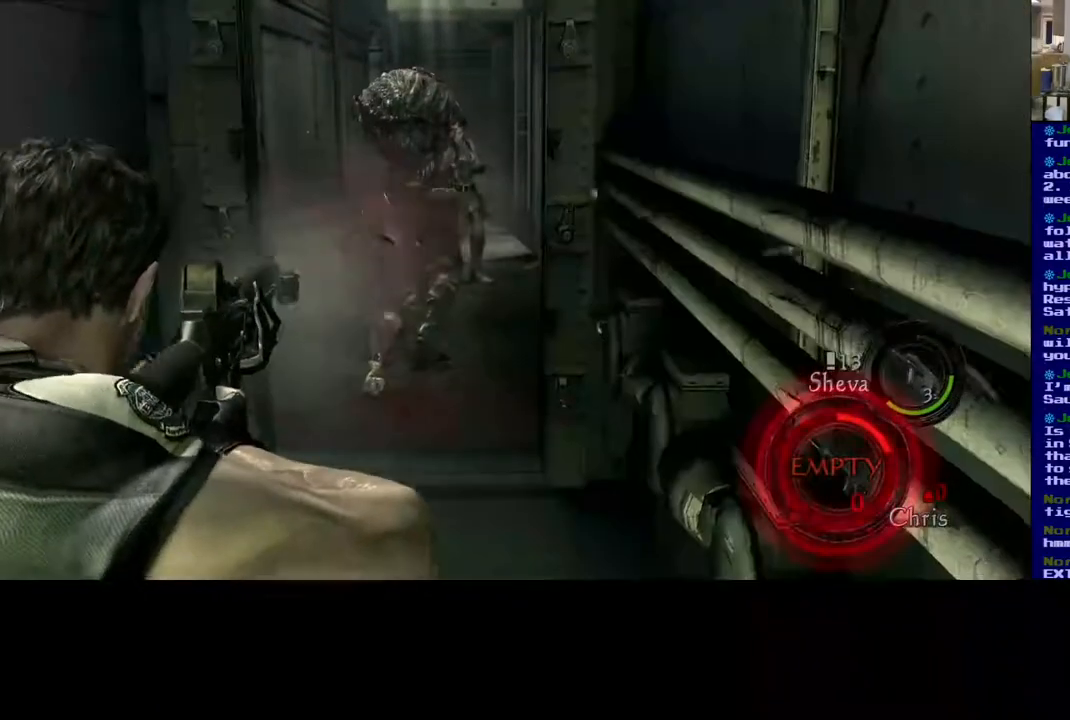
{"dt_ms": 500, "buttons": [], "left_stick": "center", "right_stick": "center", "events": []}
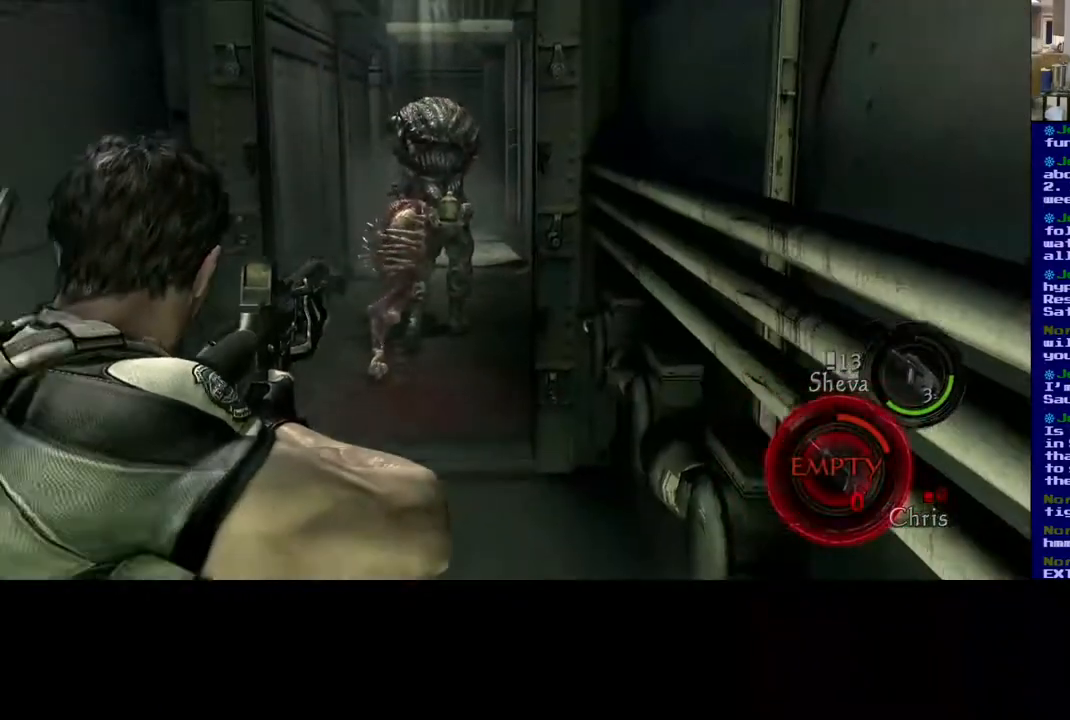
{"dt_ms": 500, "buttons": [], "left_stick": "center", "right_stick": "center", "events": []}
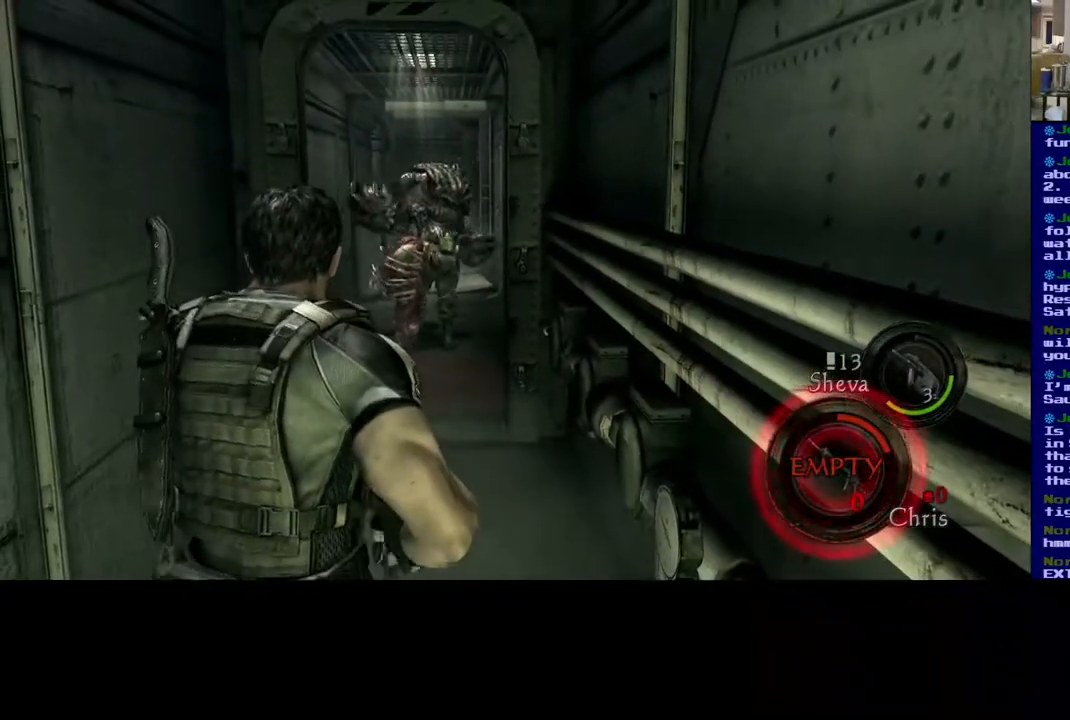
{"dt_ms": 500, "buttons": [], "left_stick": "center", "right_stick": "center", "events": [[133, "DPAD_UP", "down"], [300, "DPAD_UP", "up"]]}
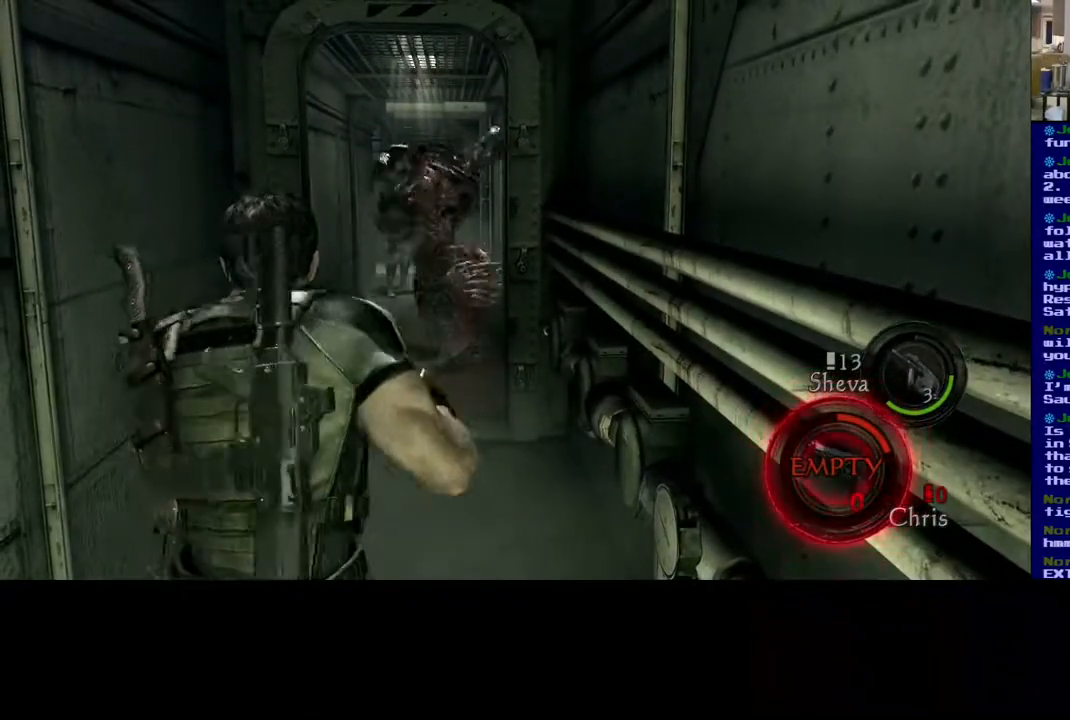
{"dt_ms": 500, "buttons": [], "left_stick": "center", "right_stick": "center", "events": []}
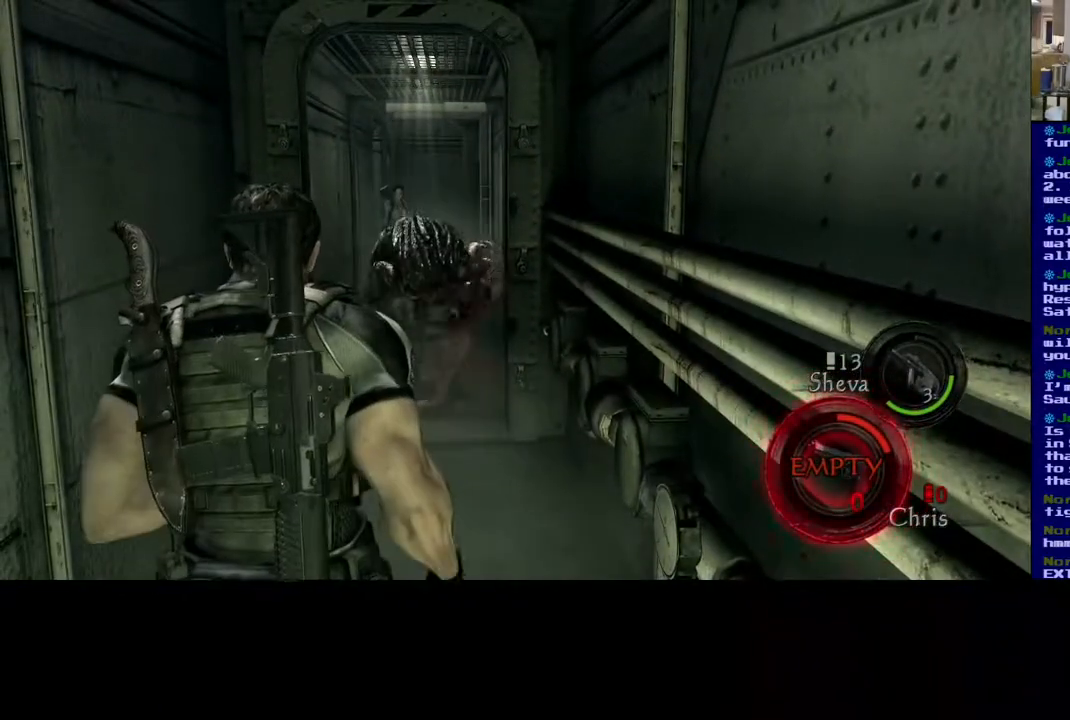
{"dt_ms": 500, "buttons": [], "left_stick": "center", "right_stick": "center", "events": [[33, "DPAD_DOWN", "down"], [267, "DPAD_DOWN", "up"]]}
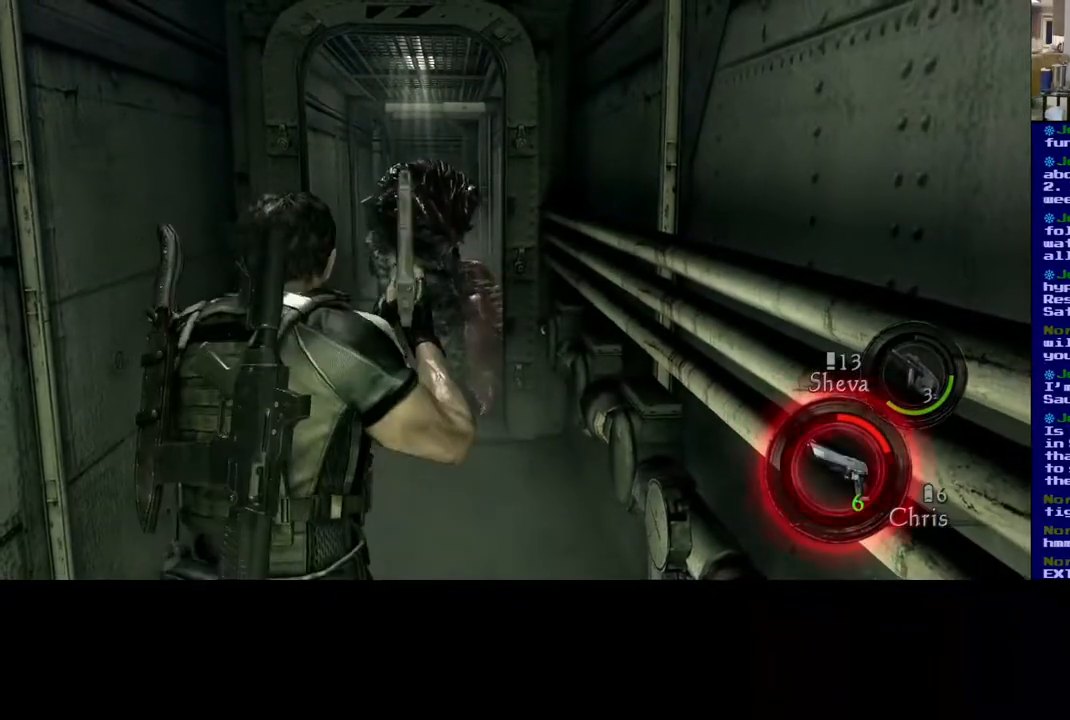
{"dt_ms": 500, "buttons": [], "left_stick": "up", "right_stick": "center", "events": [[300, "left_stick", "up"]]}
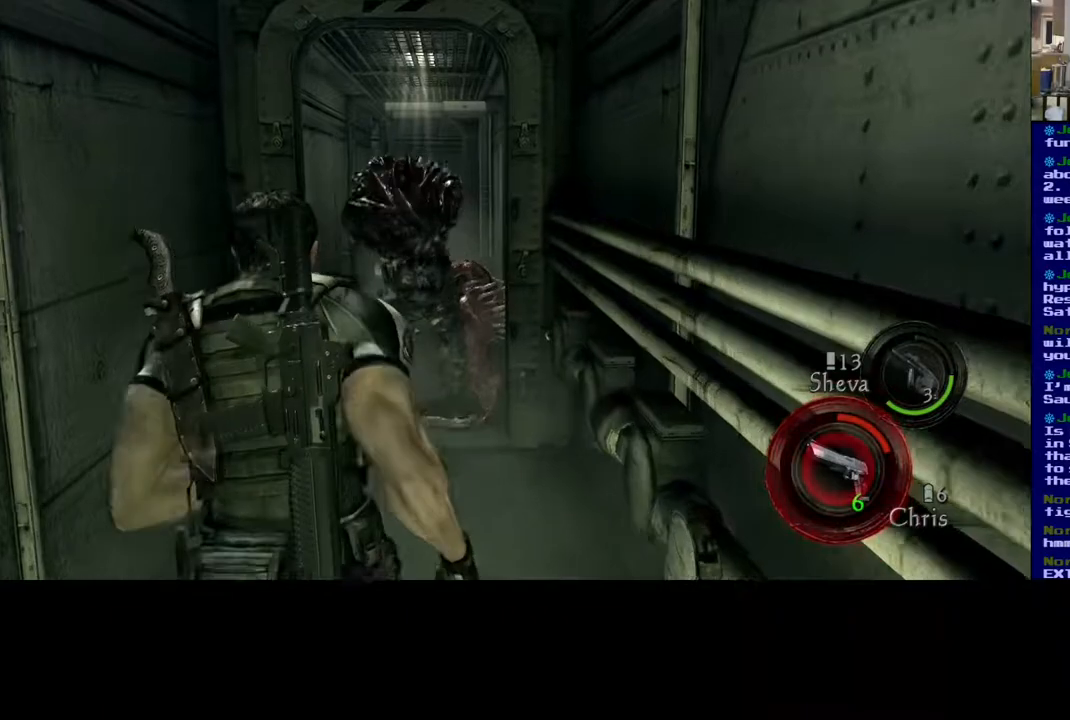
{"dt_ms": 500, "buttons": ["L3"], "left_stick": "up", "right_stick": "down-left", "events": [[200, "L3", "down"], [317, "right_stick", "down-left"]]}
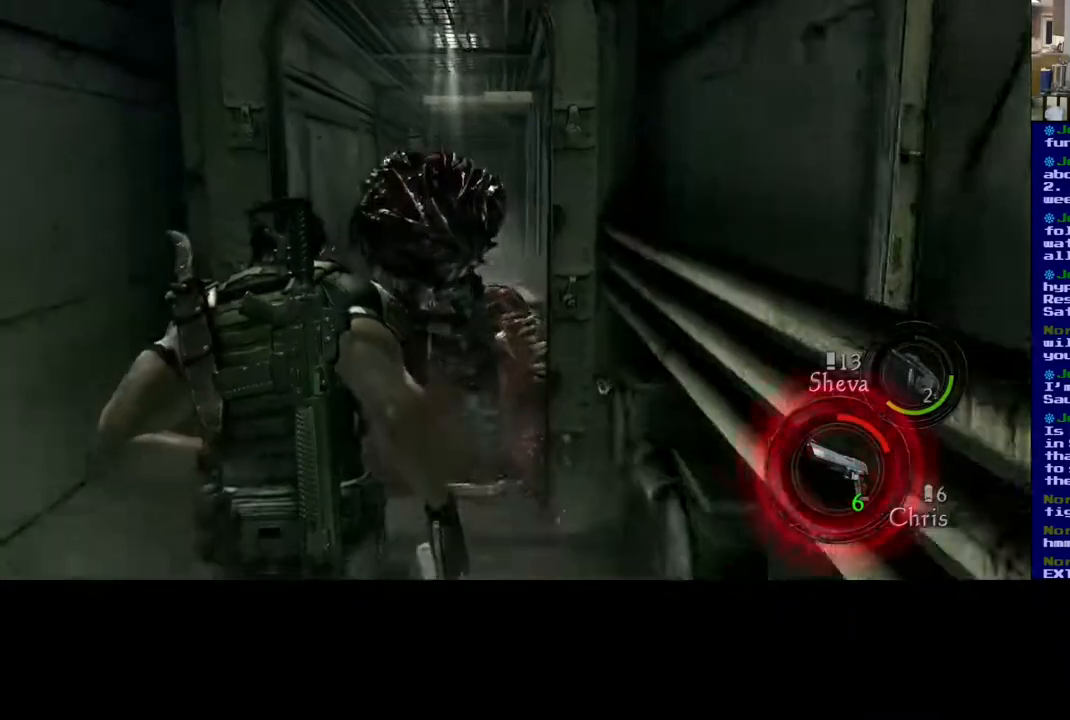
{"dt_ms": 500, "buttons": [], "left_stick": "down-left", "right_stick": "center", "events": [[17, "L3", "up"], [100, "right_stick", "center"], [317, "left_stick", "left"], [367, "left_stick", "down-left"]]}
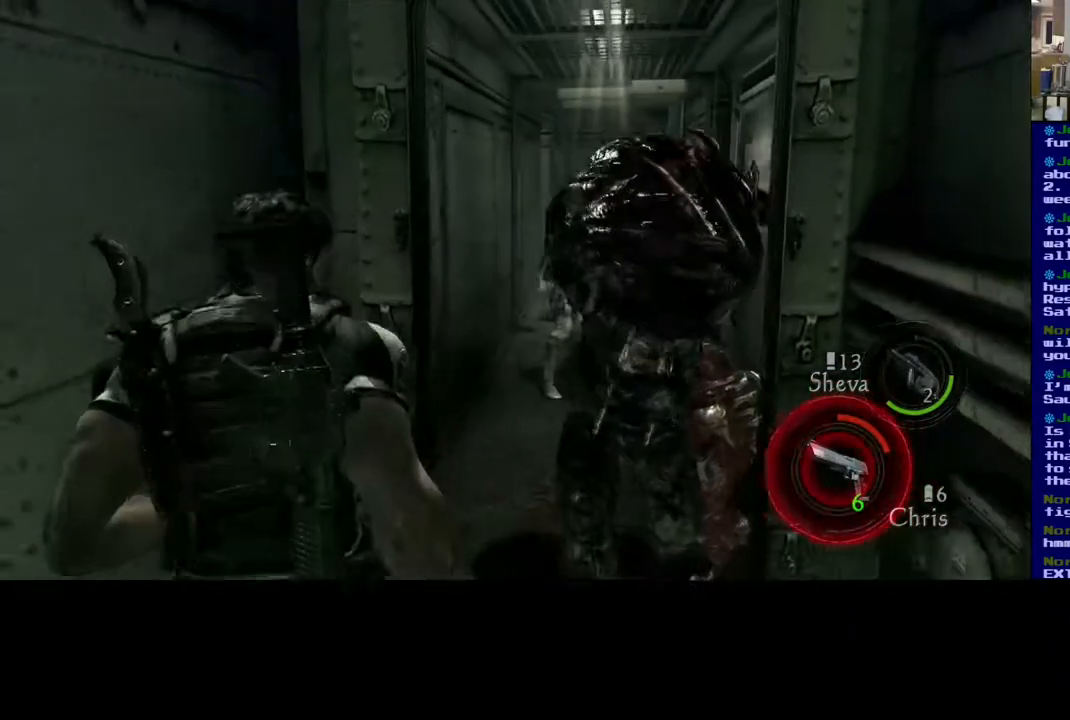
{"dt_ms": 500, "buttons": [], "left_stick": "down-right", "right_stick": "center", "events": [[283, "left_stick", "down"], [383, "left_stick", "down-right"]]}
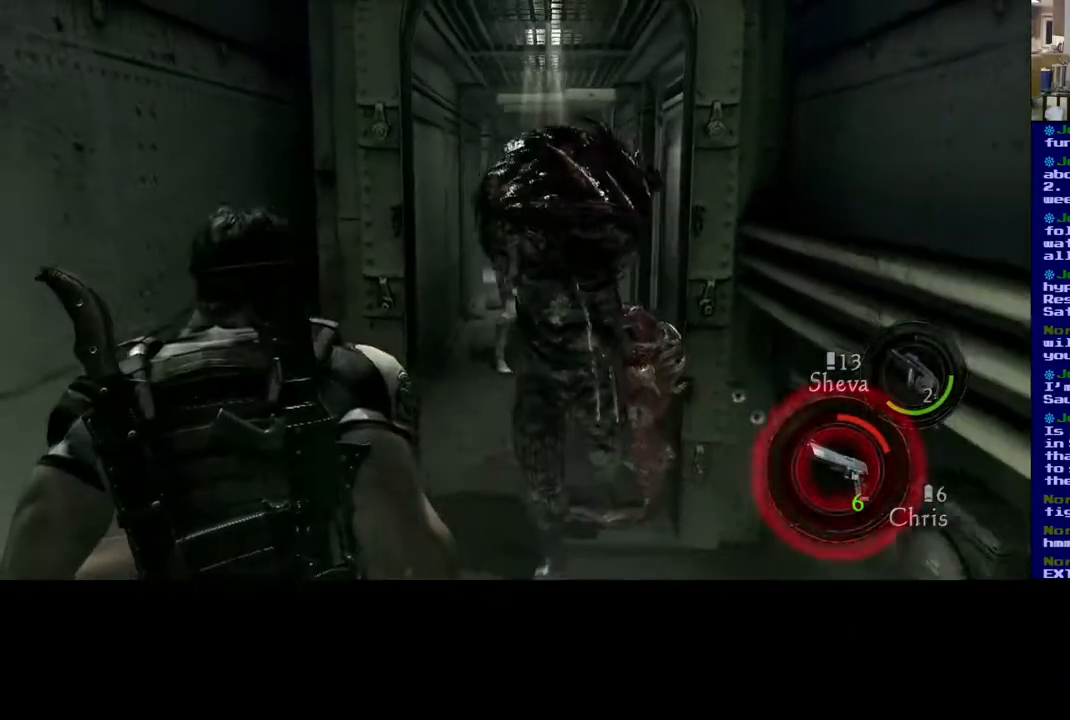
{"dt_ms": 500, "buttons": [], "left_stick": "down", "right_stick": "center", "events": [[250, "left_stick", "down"]]}
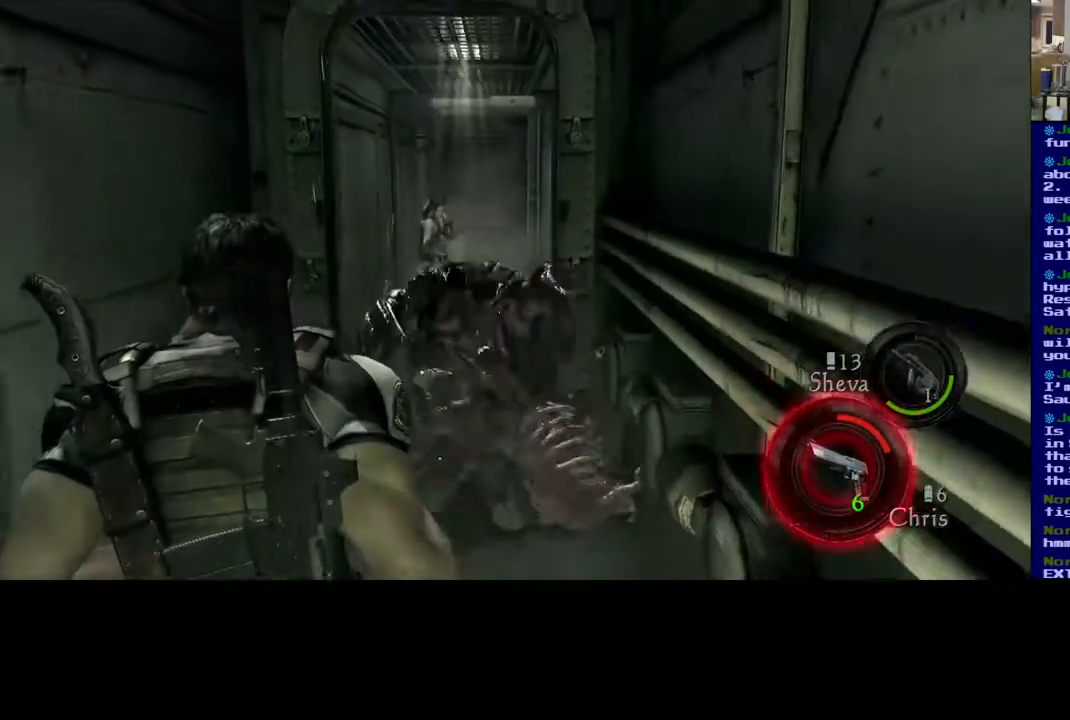
{"dt_ms": 500, "buttons": [], "left_stick": "down", "right_stick": "center", "events": []}
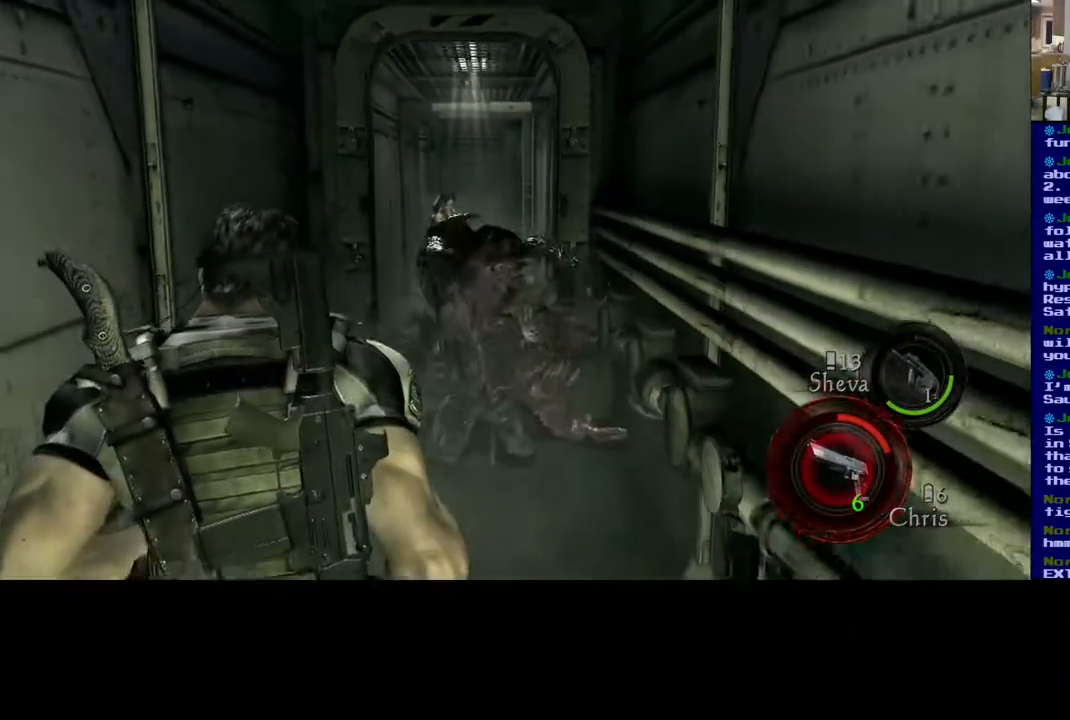
{"dt_ms": 500, "buttons": [], "left_stick": "center", "right_stick": "center", "events": [[50, "left_stick", "center"]]}
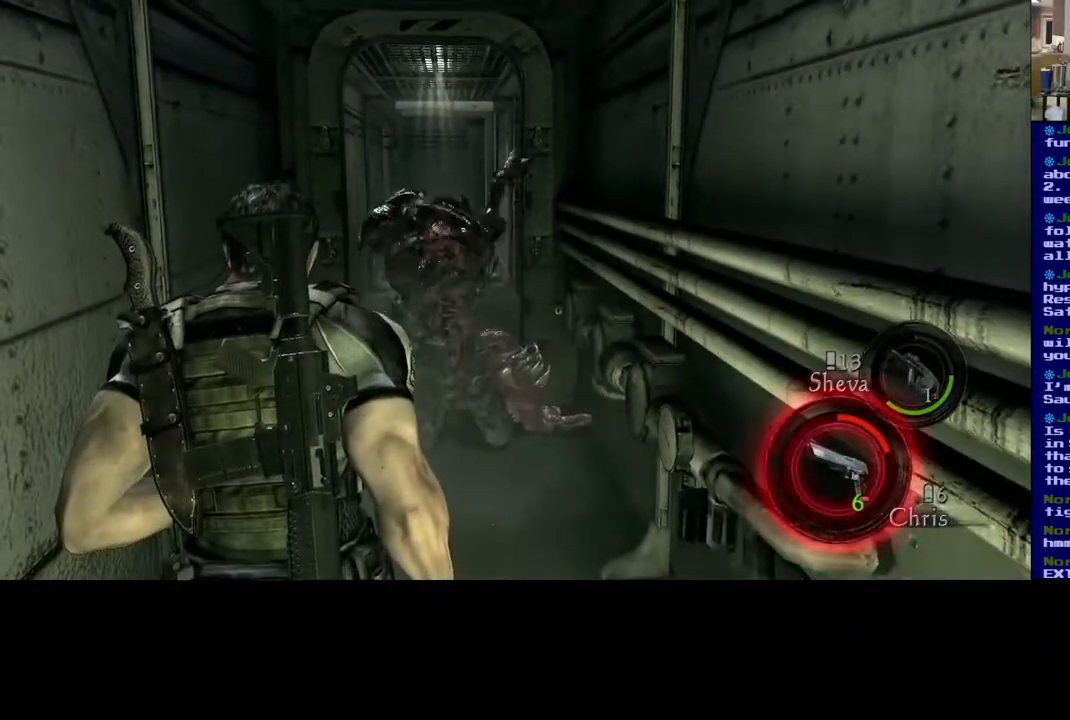
{"dt_ms": 500, "buttons": [], "left_stick": "center", "right_stick": "center"}